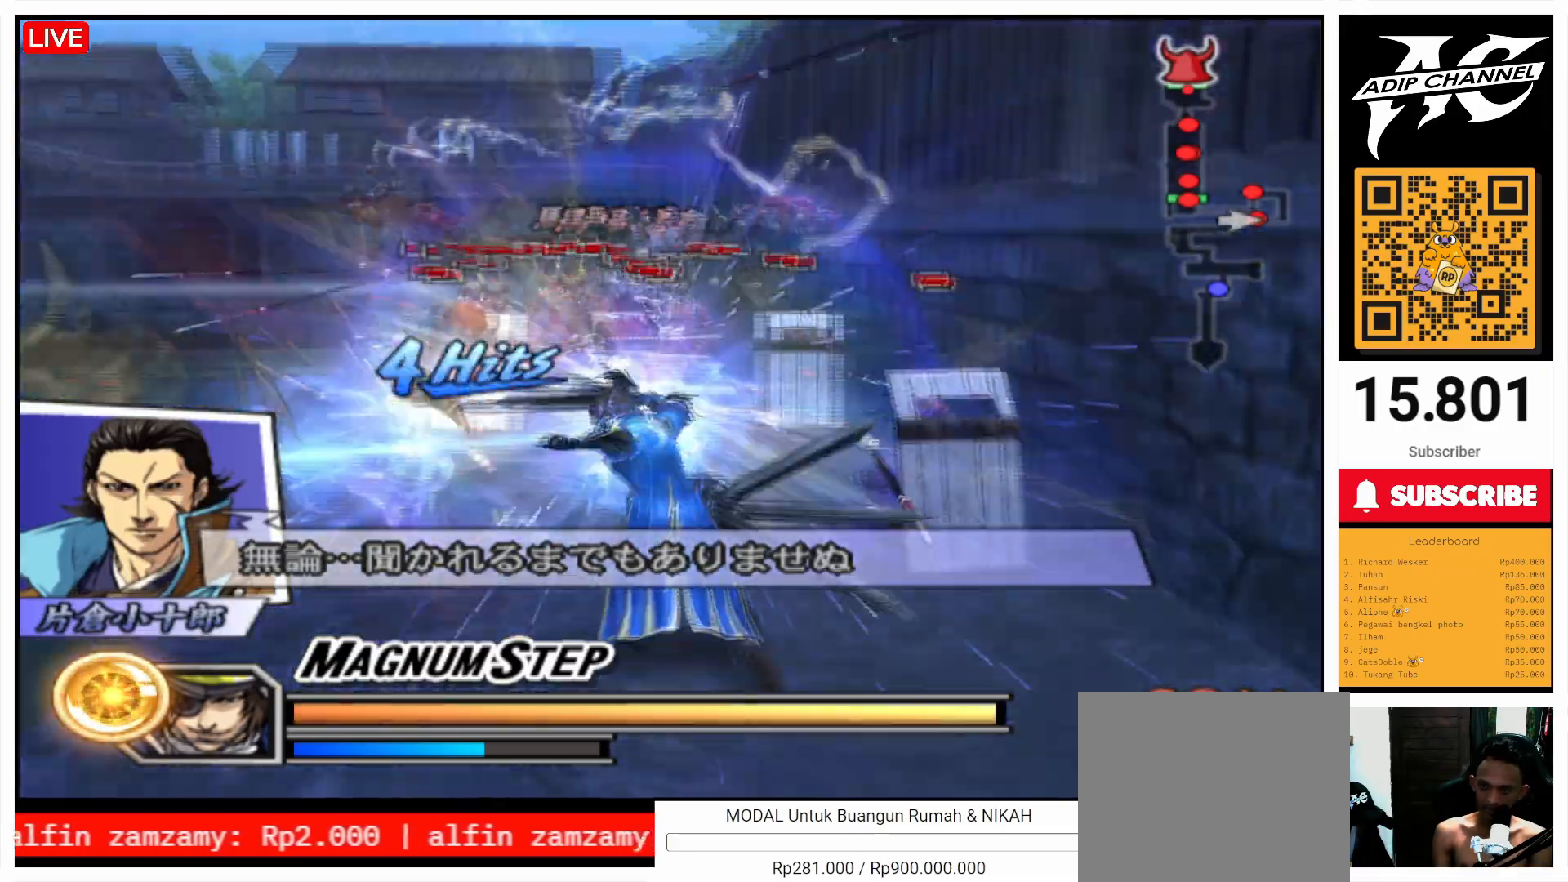
Gameplay with a controller (PlayStation layout); each line is a JSON object with the inputs held at the frame after it. "events" lists button and stick changes between this image and that frame as [ms after this image, input, new state], when the widget could be followed in between. Not read: L3 R3.
{"buttons": [], "left_stick": "up", "right_stick": "center", "events": [[33, "left_stick", "up"], [333, "left_stick", "up-left"], [467, "left_stick", "up"]]}
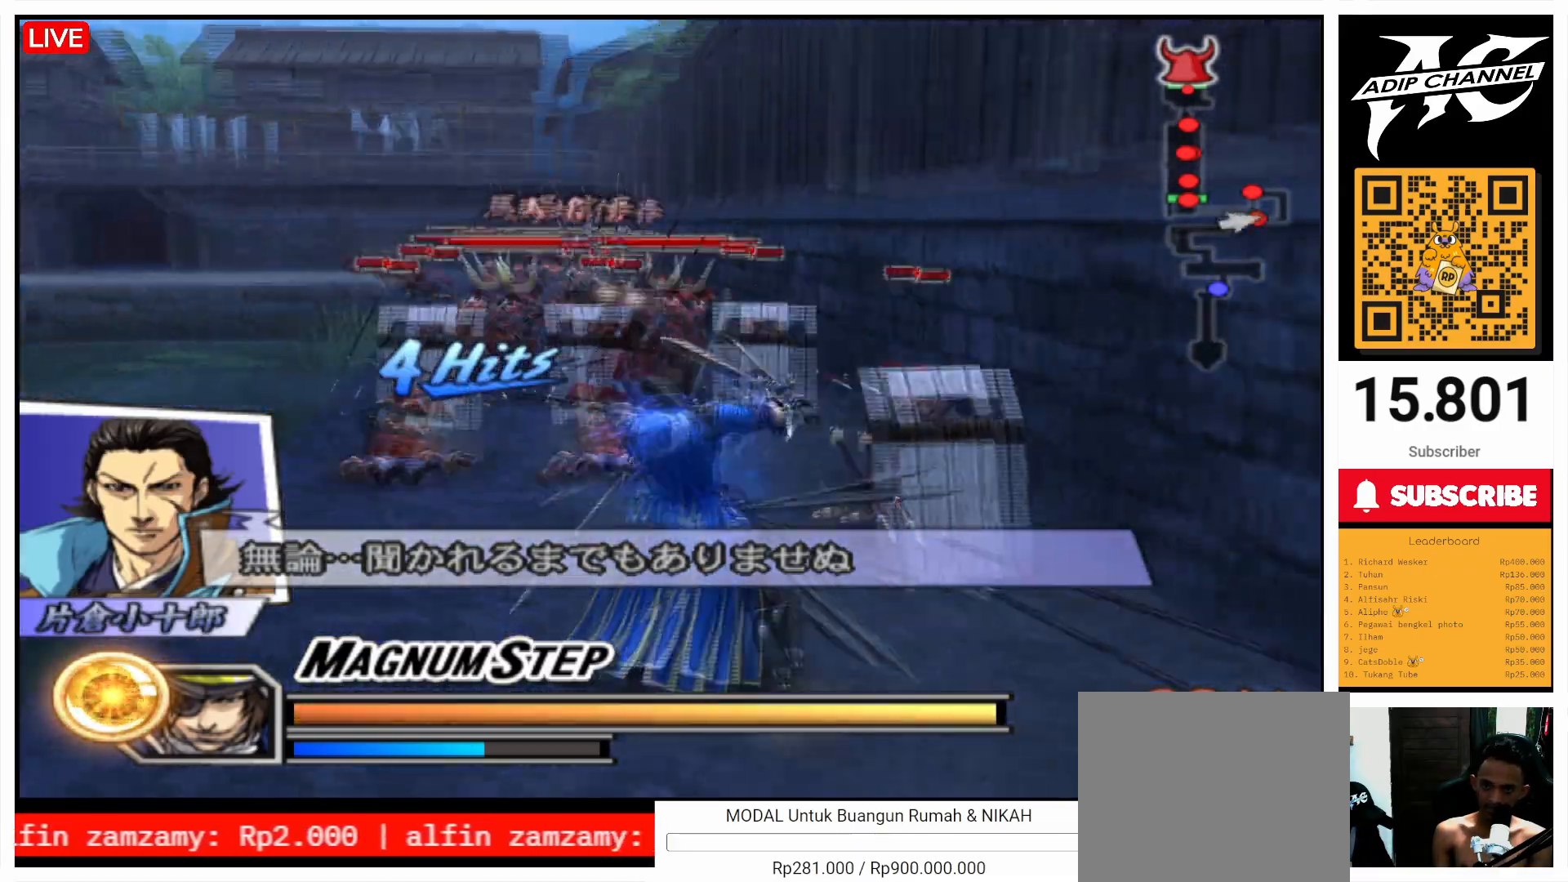
{"buttons": [], "left_stick": "up", "right_stick": "center", "events": [[133, "TRIANGLE", "down"], [233, "TRIANGLE", "up"], [333, "TRIANGLE", "down"], [433, "TRIANGLE", "up"]]}
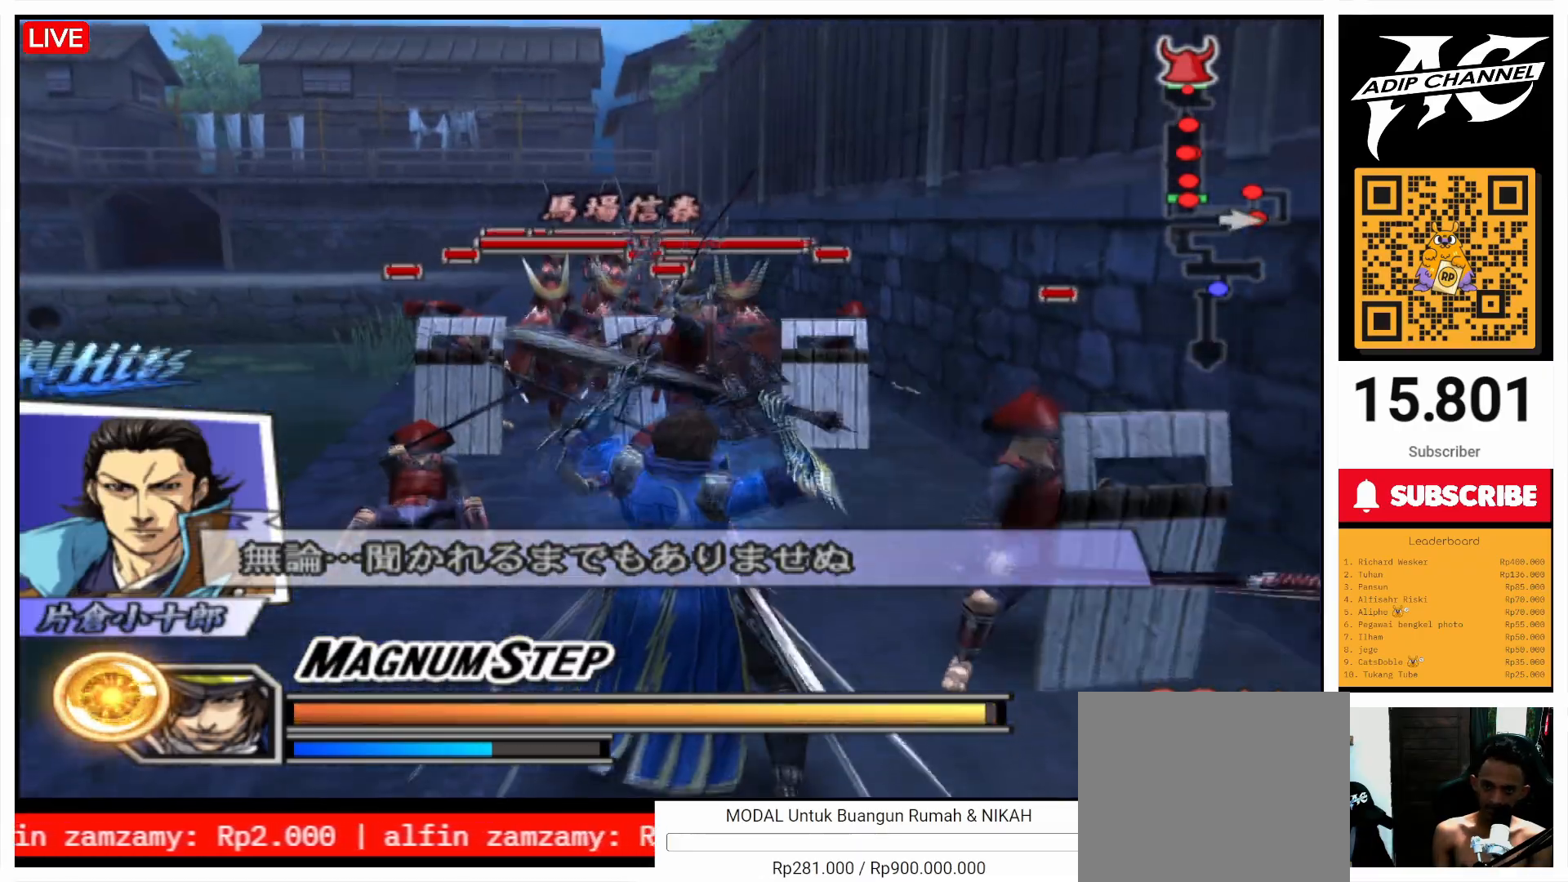
{"buttons": ["TRIANGLE"], "left_stick": "up", "right_stick": "center", "events": [[267, "TRIANGLE", "down"], [367, "TRIANGLE", "up"], [467, "TRIANGLE", "down"]]}
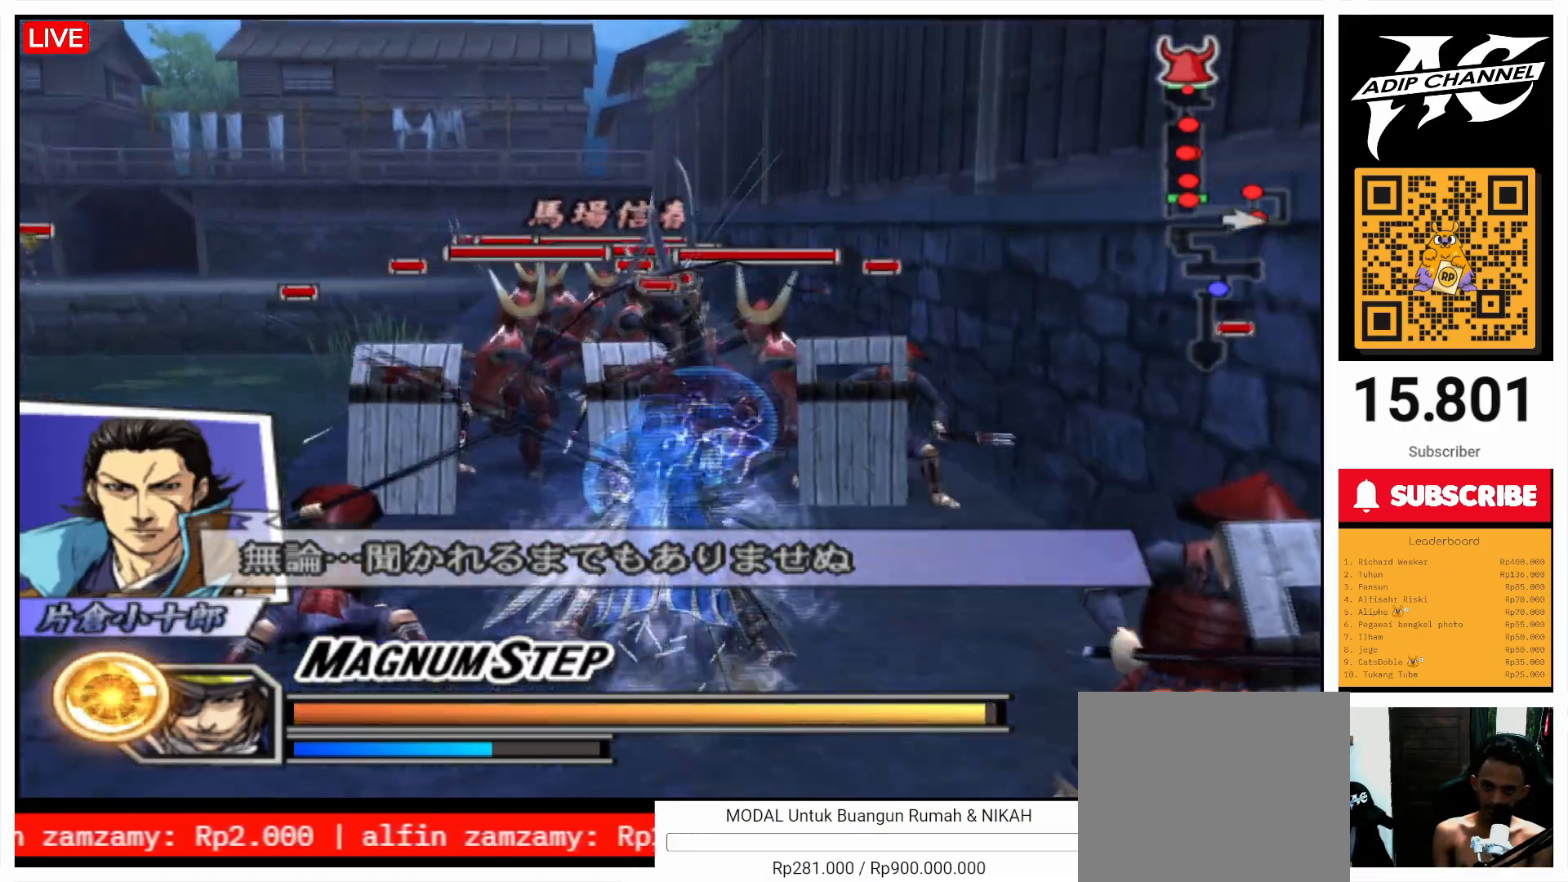
{"buttons": ["TRIANGLE"], "left_stick": "up", "right_stick": "center", "events": [[100, "TRIANGLE", "up"], [167, "TRIANGLE", "down"], [267, "TRIANGLE", "up"], [333, "TRIANGLE", "down"], [467, "TRIANGLE", "up"], [500, "TRIANGLE", "down"]]}
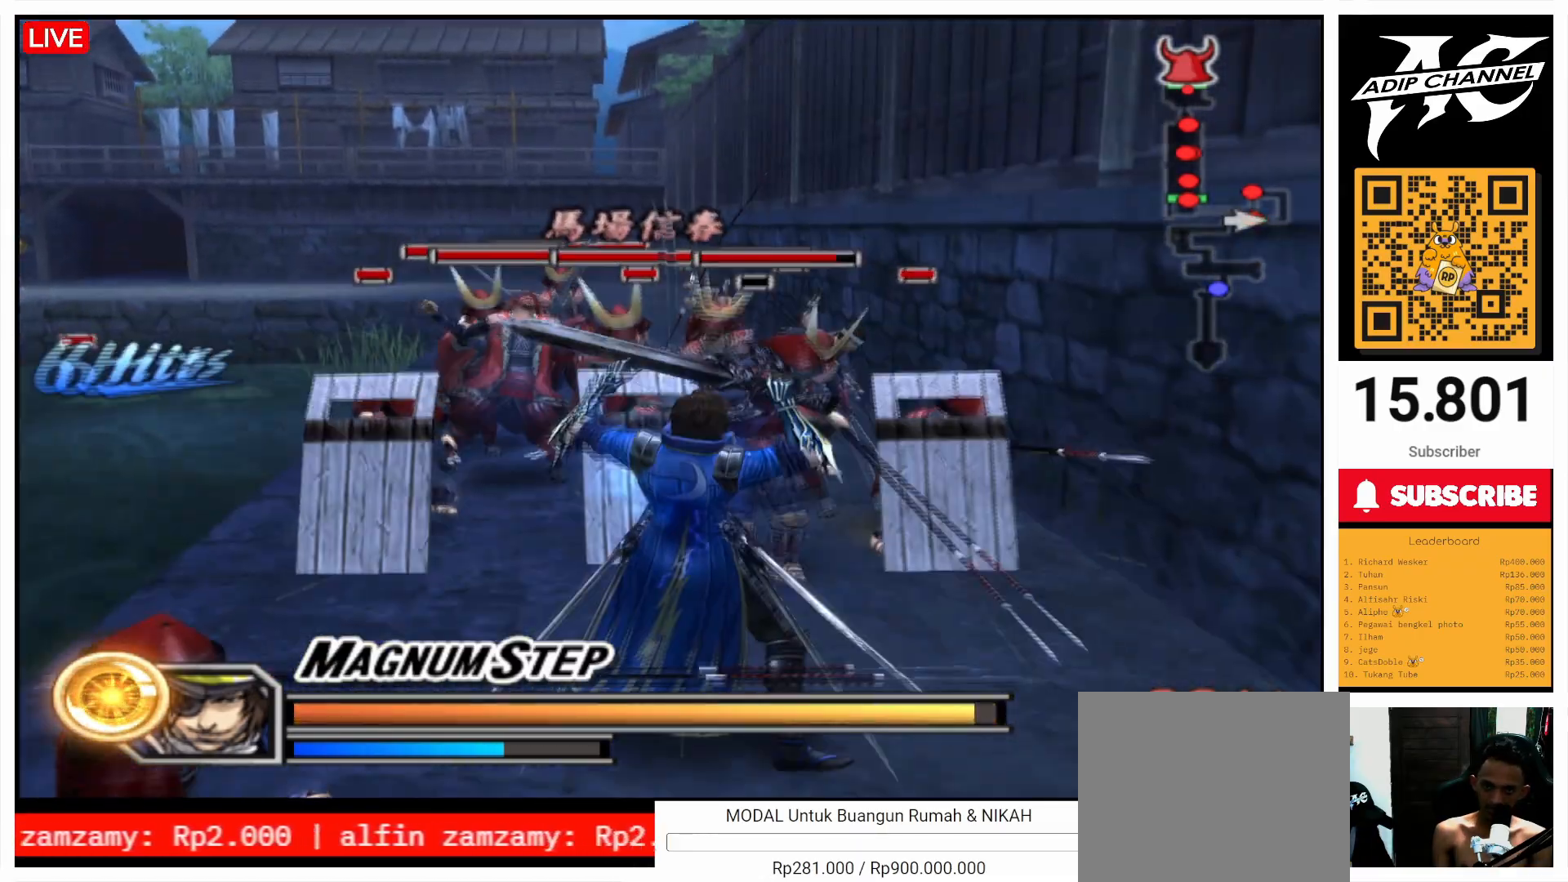
{"buttons": ["TRIANGLE"], "left_stick": "up", "right_stick": "center", "events": [[67, "TRIANGLE", "up"], [133, "TRIANGLE", "down"], [167, "TRIANGLE", "up"], [267, "TRIANGLE", "down"], [400, "TRIANGLE", "up"], [433, "TRIANGLE", "down"]]}
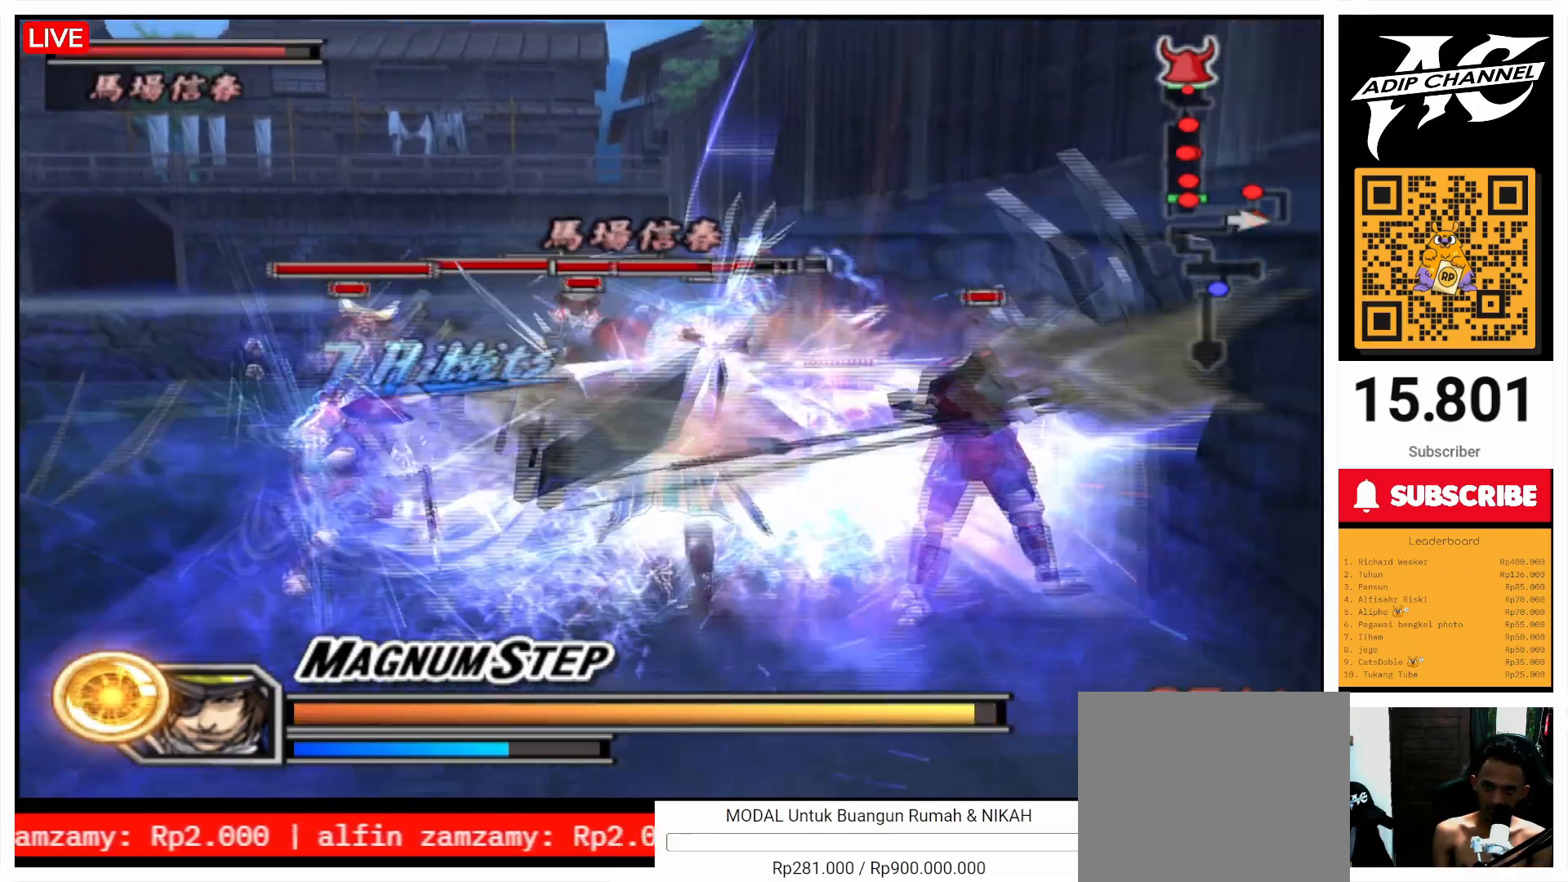
{"buttons": [], "left_stick": "center", "right_stick": "center", "events": [[33, "TRIANGLE", "up"], [67, "TRIANGLE", "down"], [433, "TRIANGLE", "up"], [433, "left_stick", "center"]]}
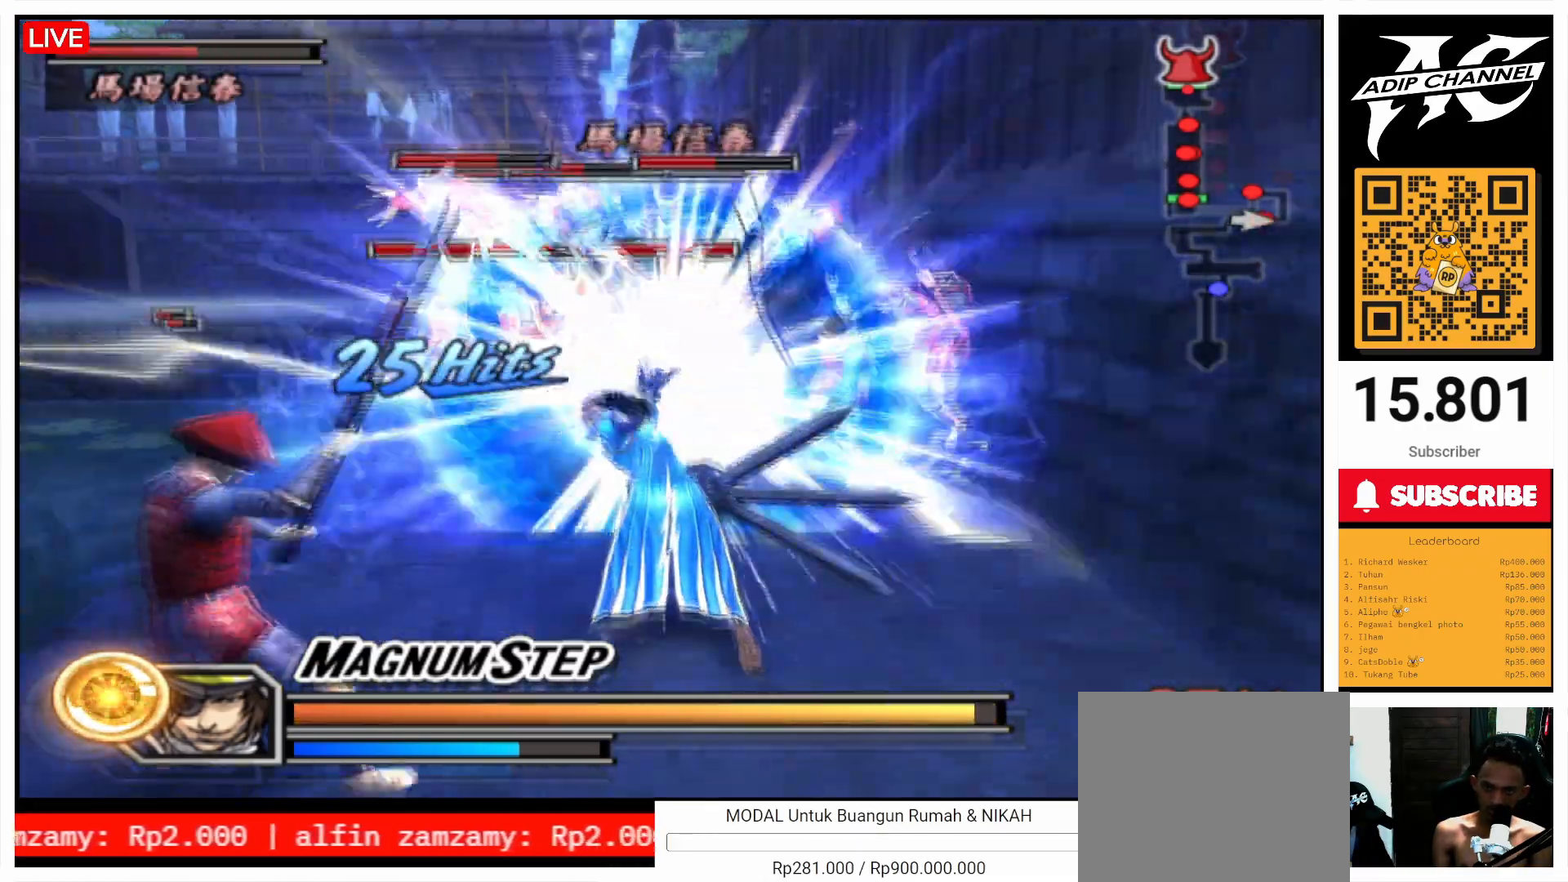
{"buttons": [], "left_stick": "up-left", "right_stick": "center"}
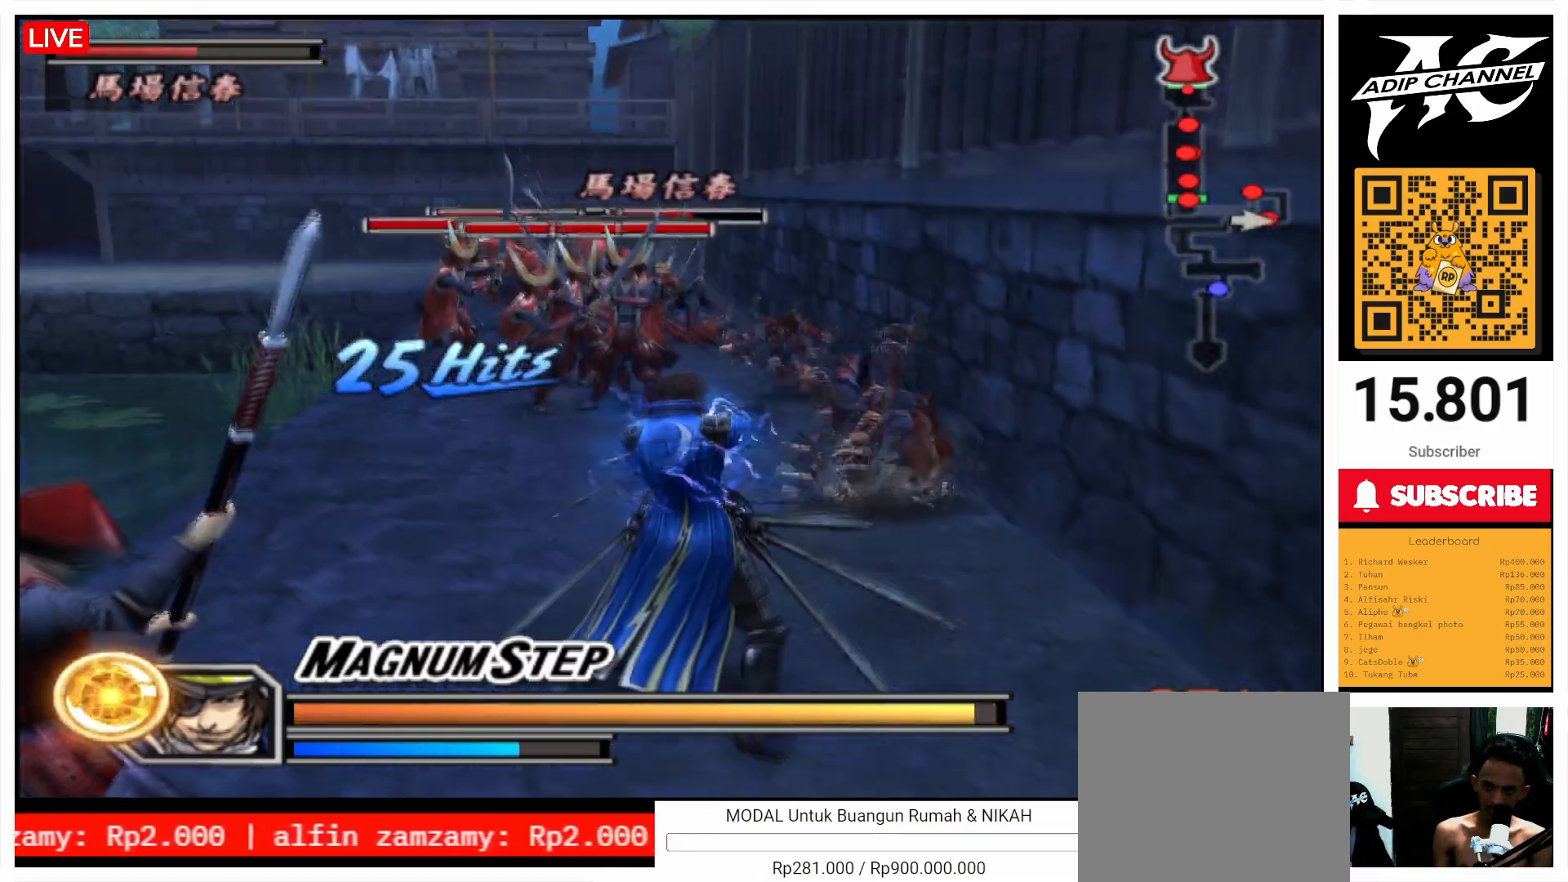
{"buttons": [], "left_stick": "up", "right_stick": "center"}
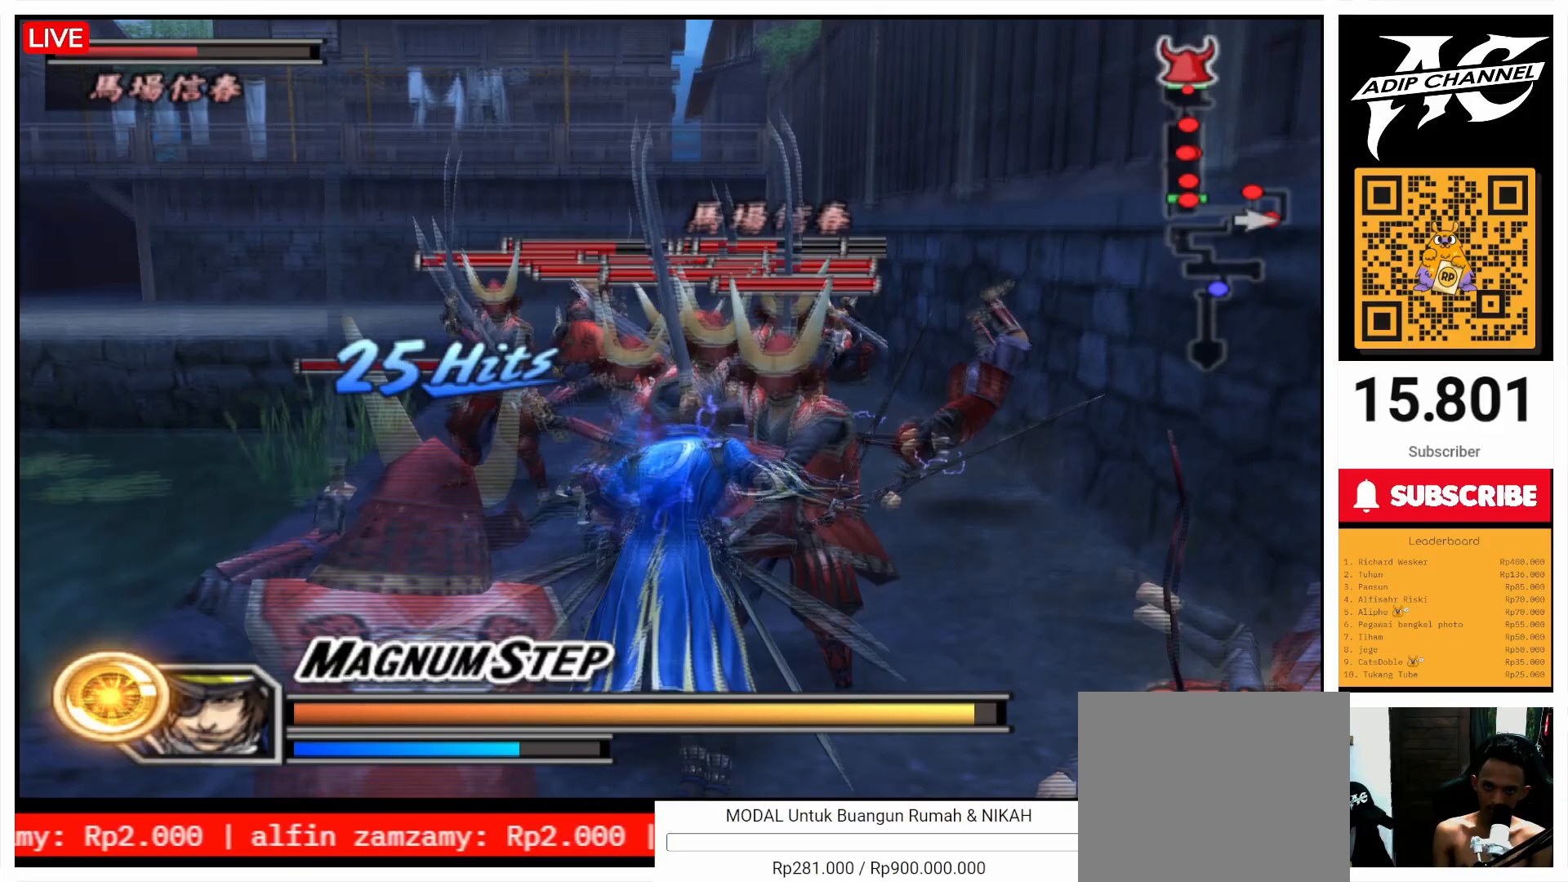
{"buttons": ["TRIANGLE"], "left_stick": "up", "right_stick": "center", "events": [[67, "TRIANGLE", "down"], [200, "TRIANGLE", "up"], [267, "TRIANGLE", "down"], [367, "TRIANGLE", "up"], [467, "TRIANGLE", "down"]]}